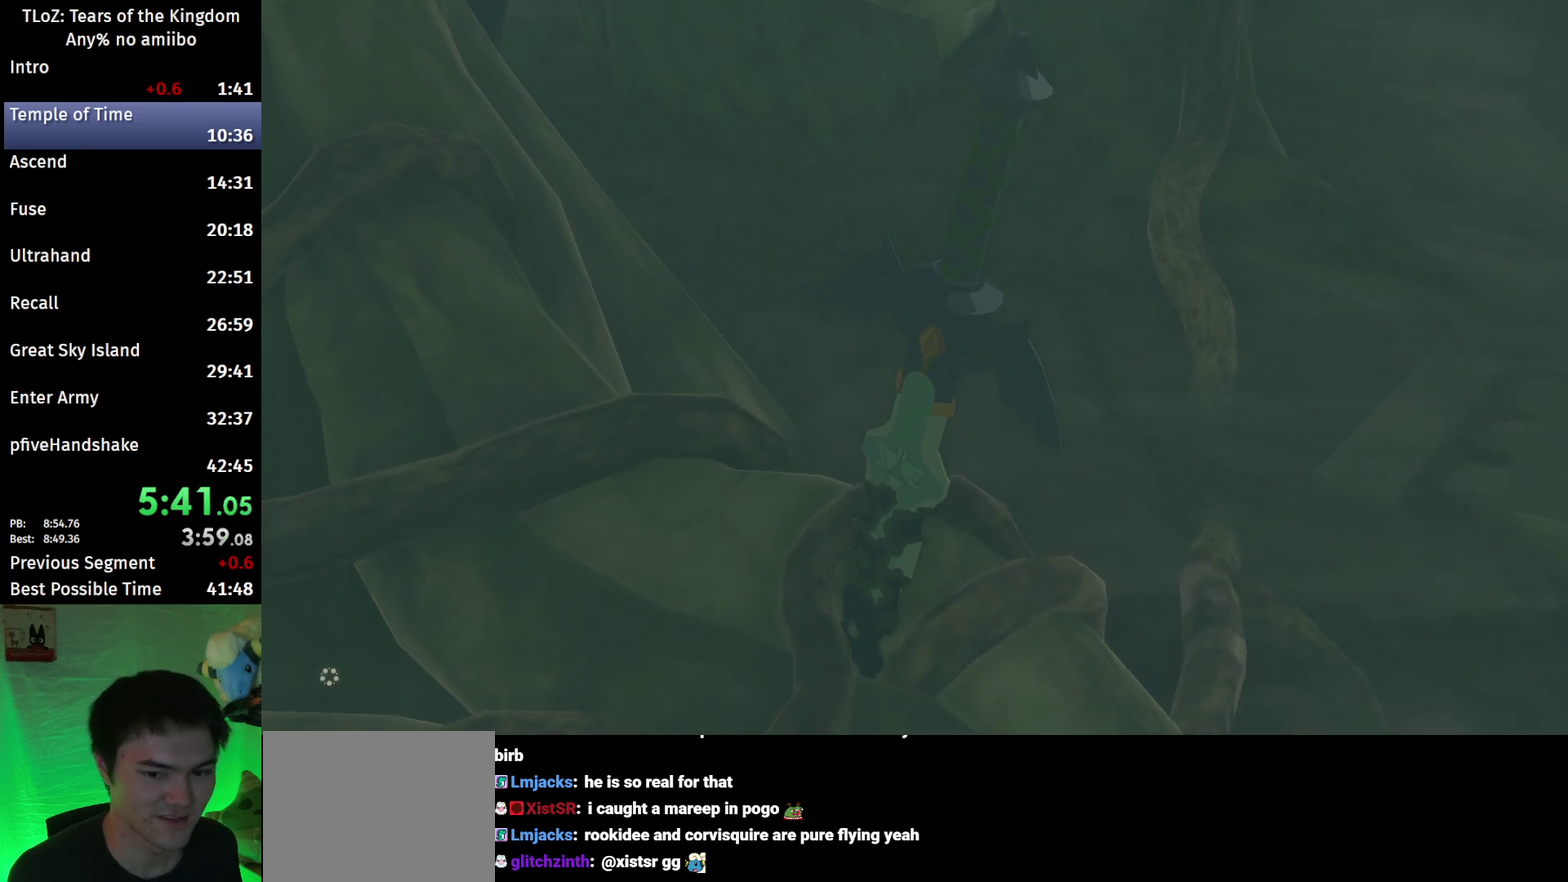
Gameplay with a controller (Nintendo layout); each line is a JSON object with the inputs held at the frame after it. This overlay highlights the sticks when they move; stick clicks (L3 R3) are not distinguishable. Not read: L3 R3.
{"buttons": [], "left_stick": "center", "right_stick": "center"}
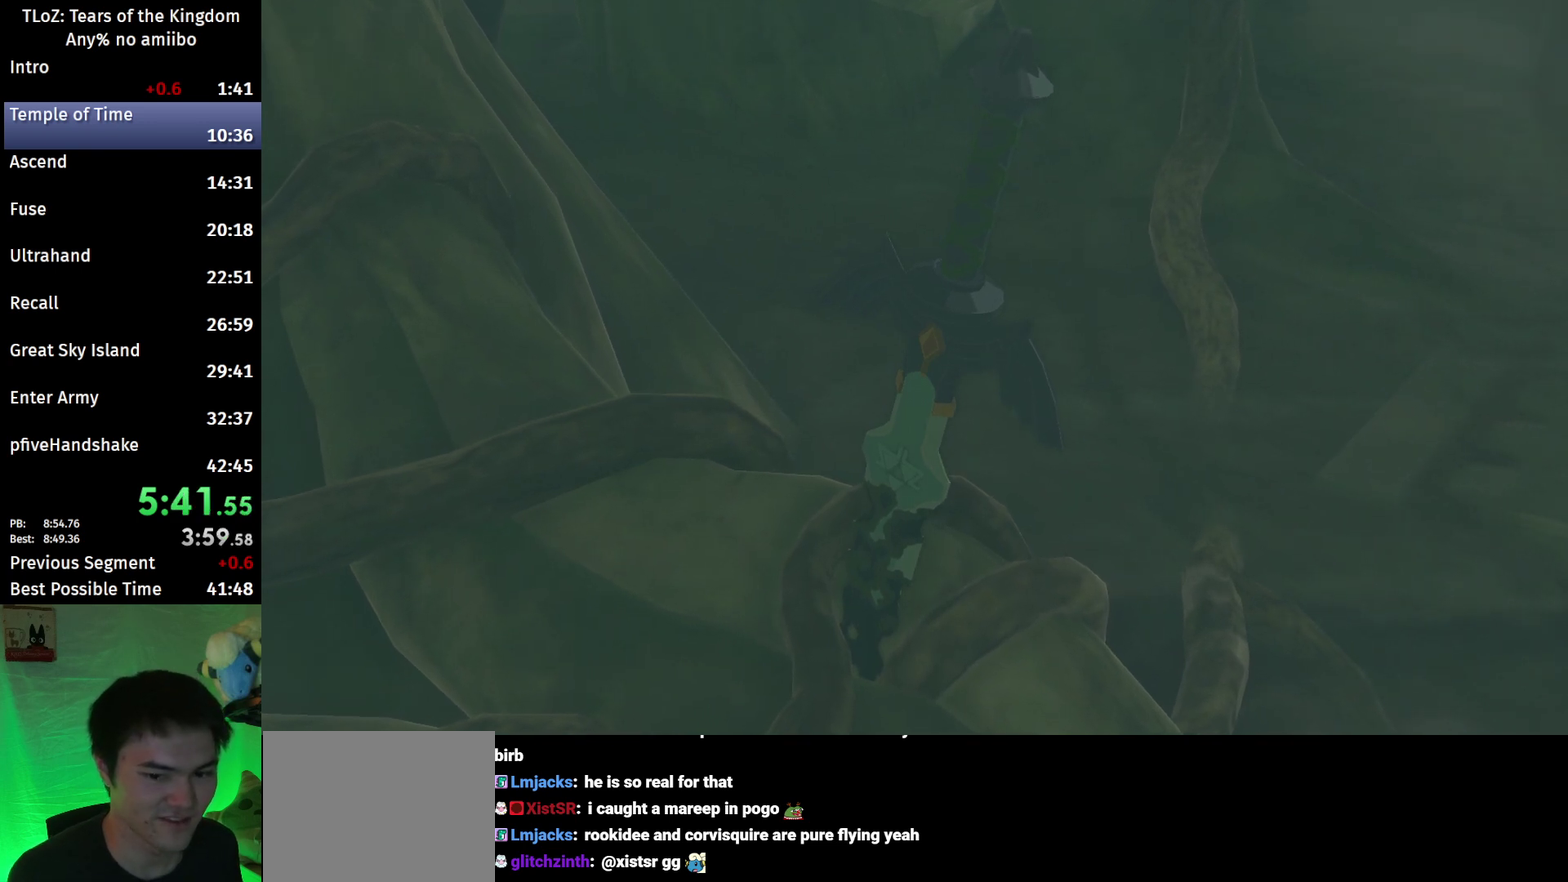
{"buttons": [], "left_stick": "center", "right_stick": "center"}
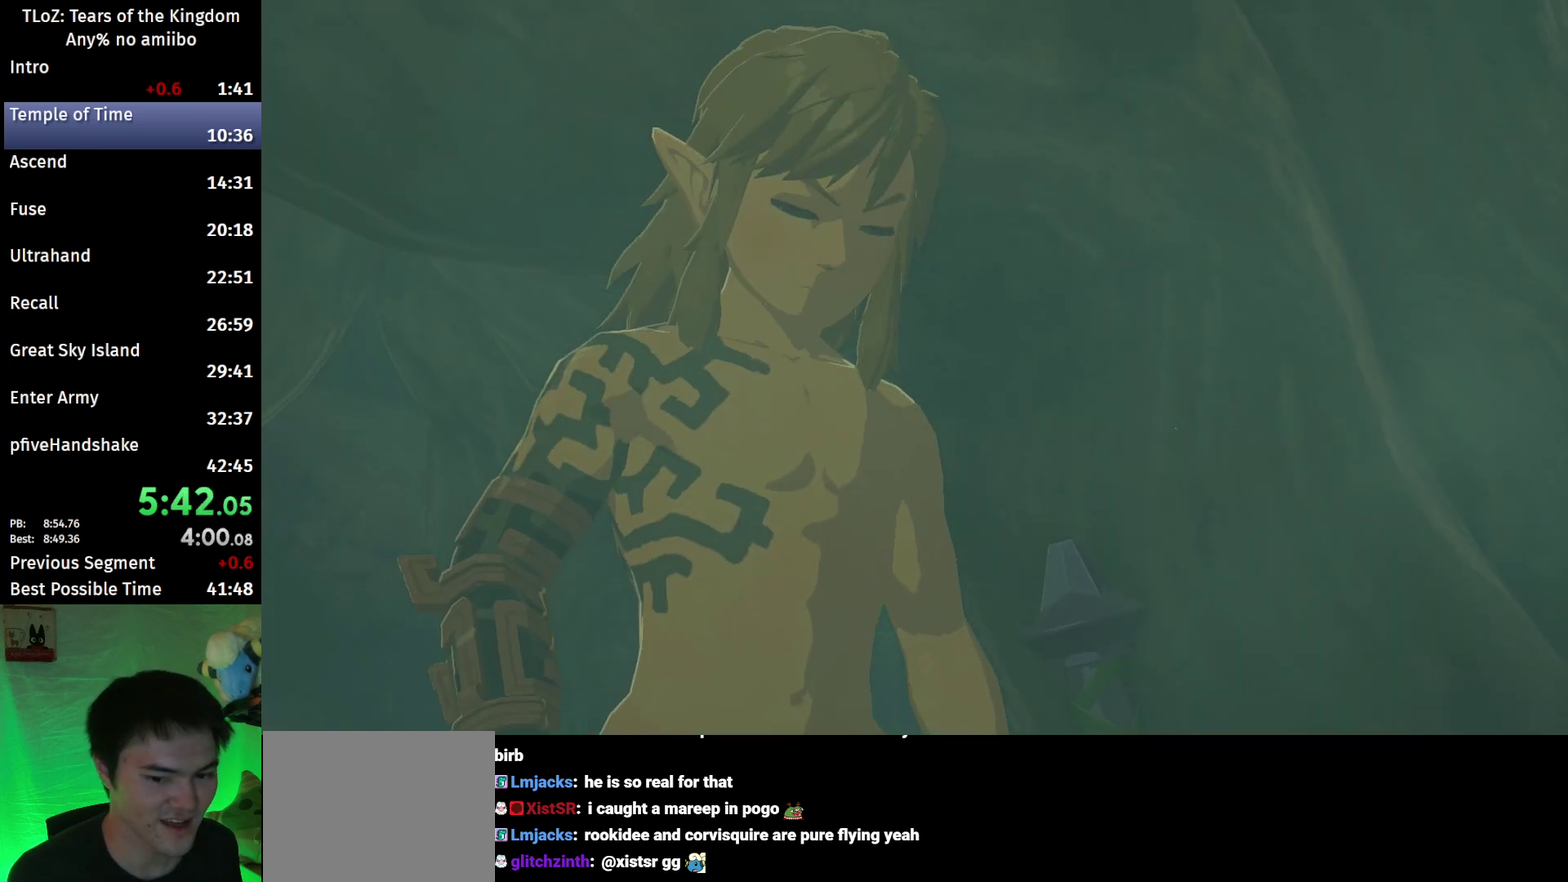
{"buttons": ["R2"], "left_stick": "center", "right_stick": "center"}
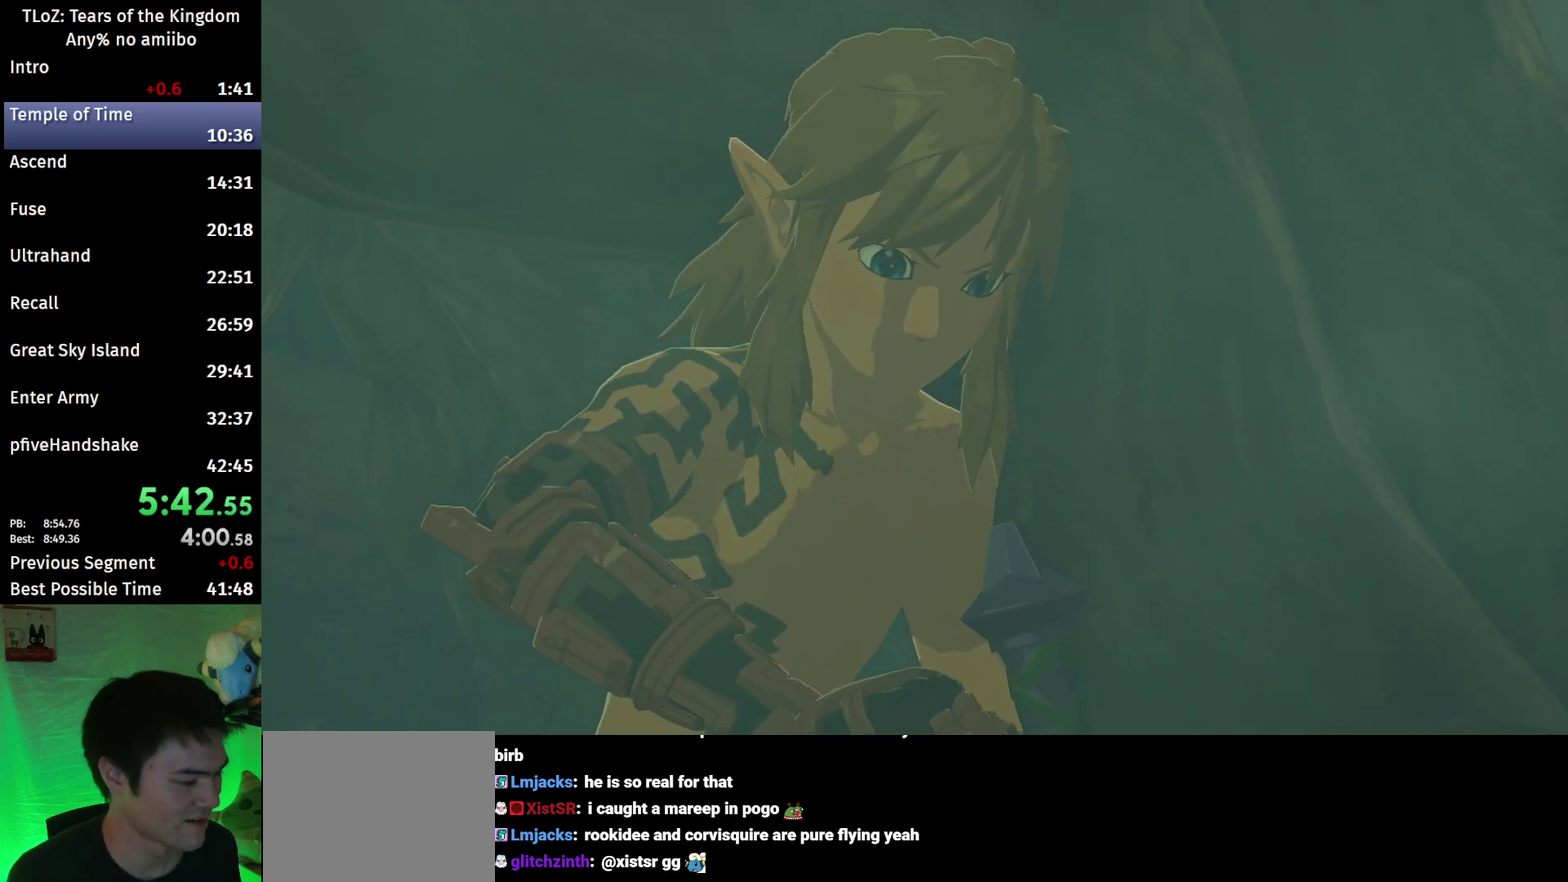
{"buttons": [], "left_stick": "center", "right_stick": "center"}
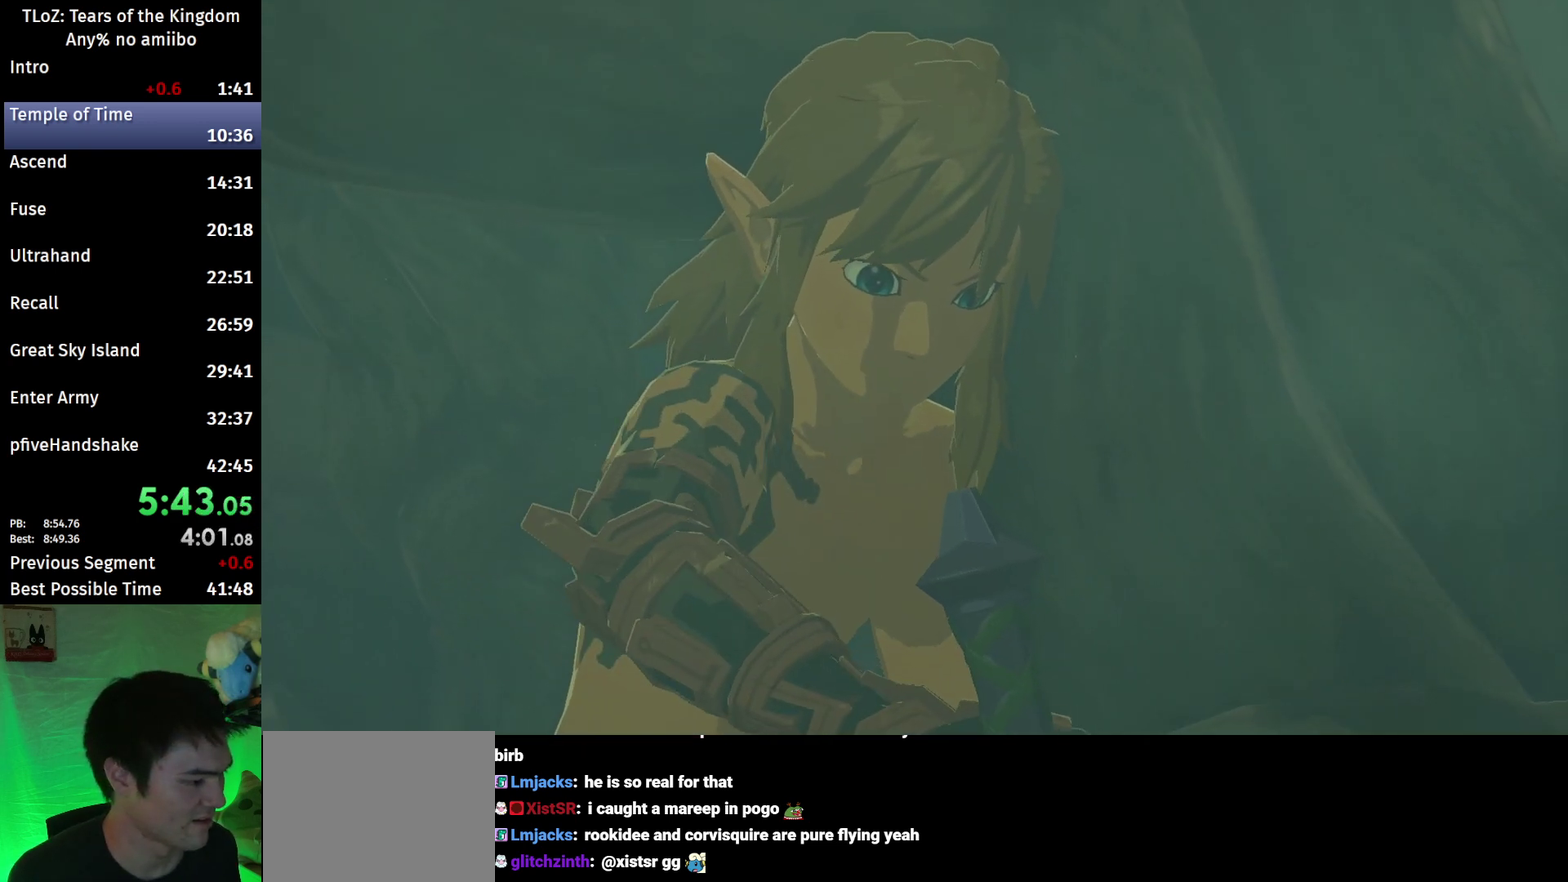
{"buttons": [], "left_stick": "center", "right_stick": "center"}
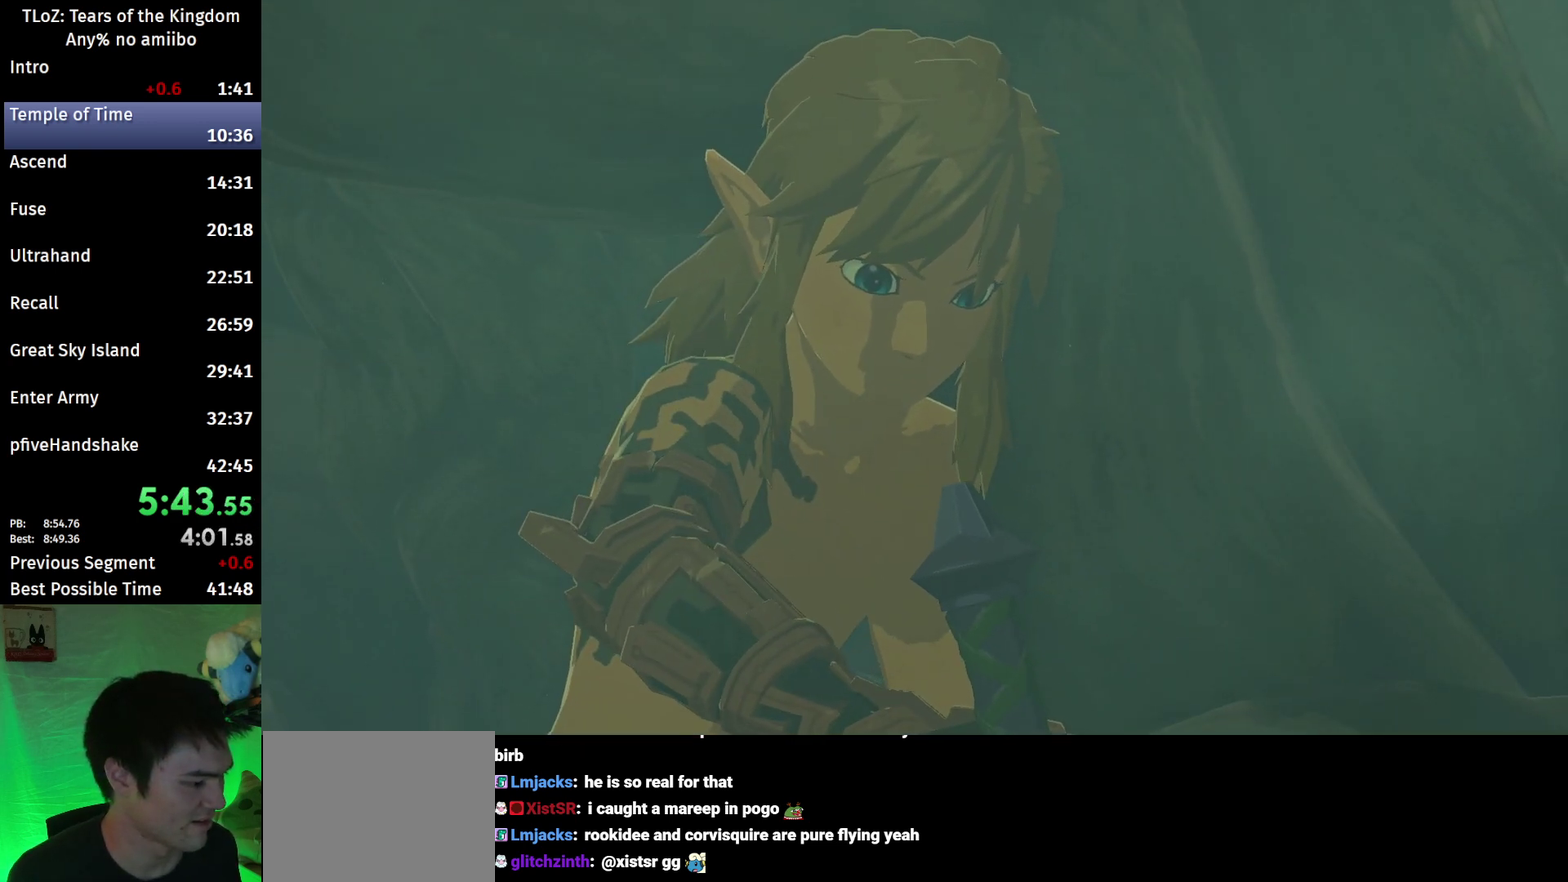
{"buttons": [], "left_stick": "center", "right_stick": "center"}
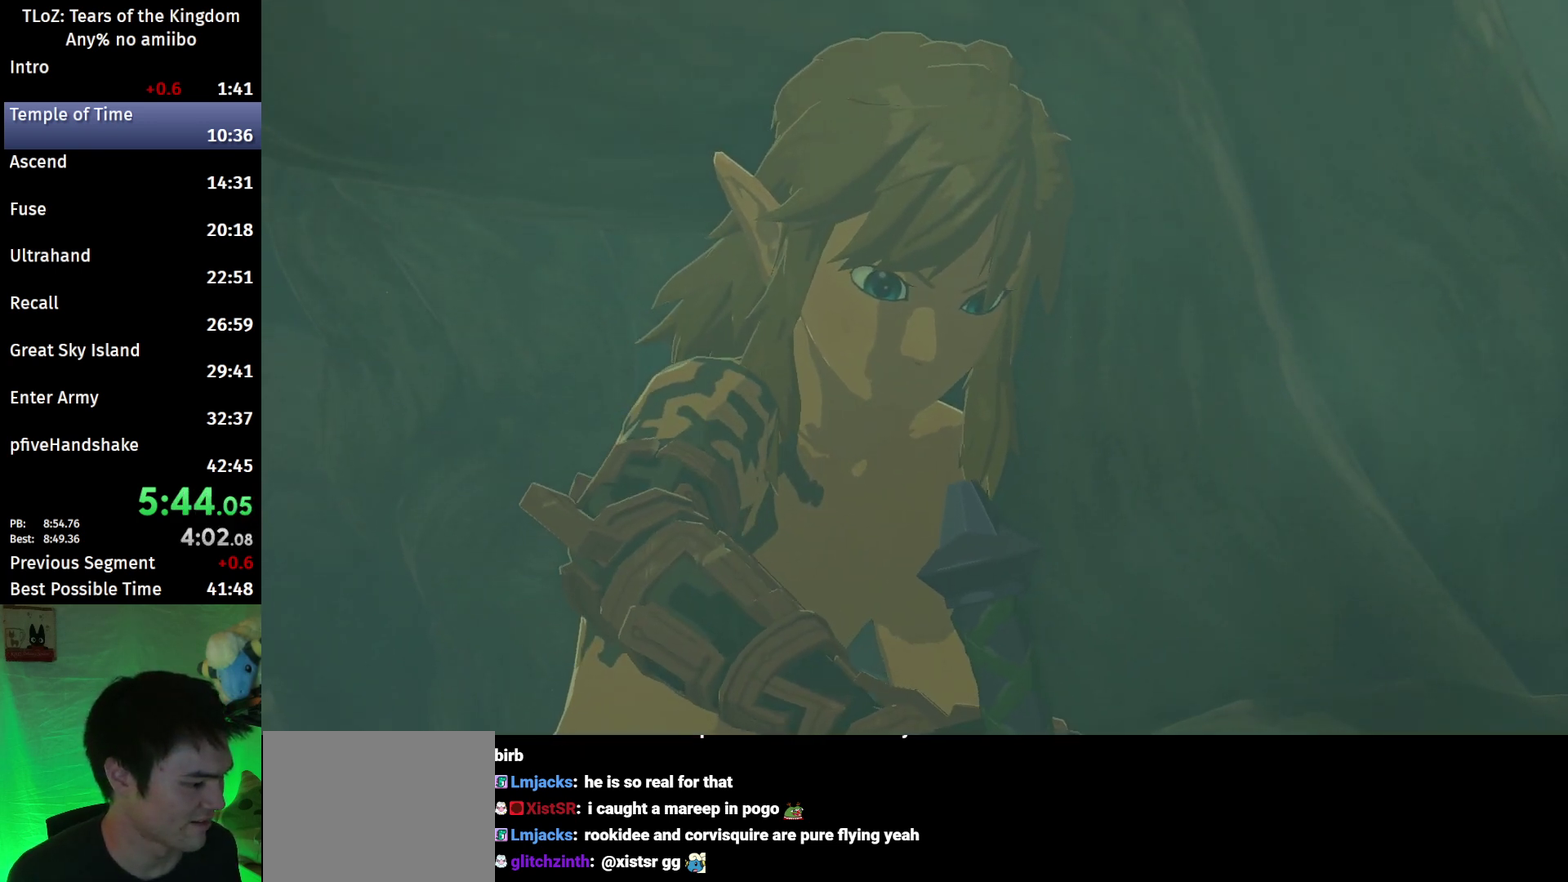
{"buttons": [], "left_stick": "center", "right_stick": "center"}
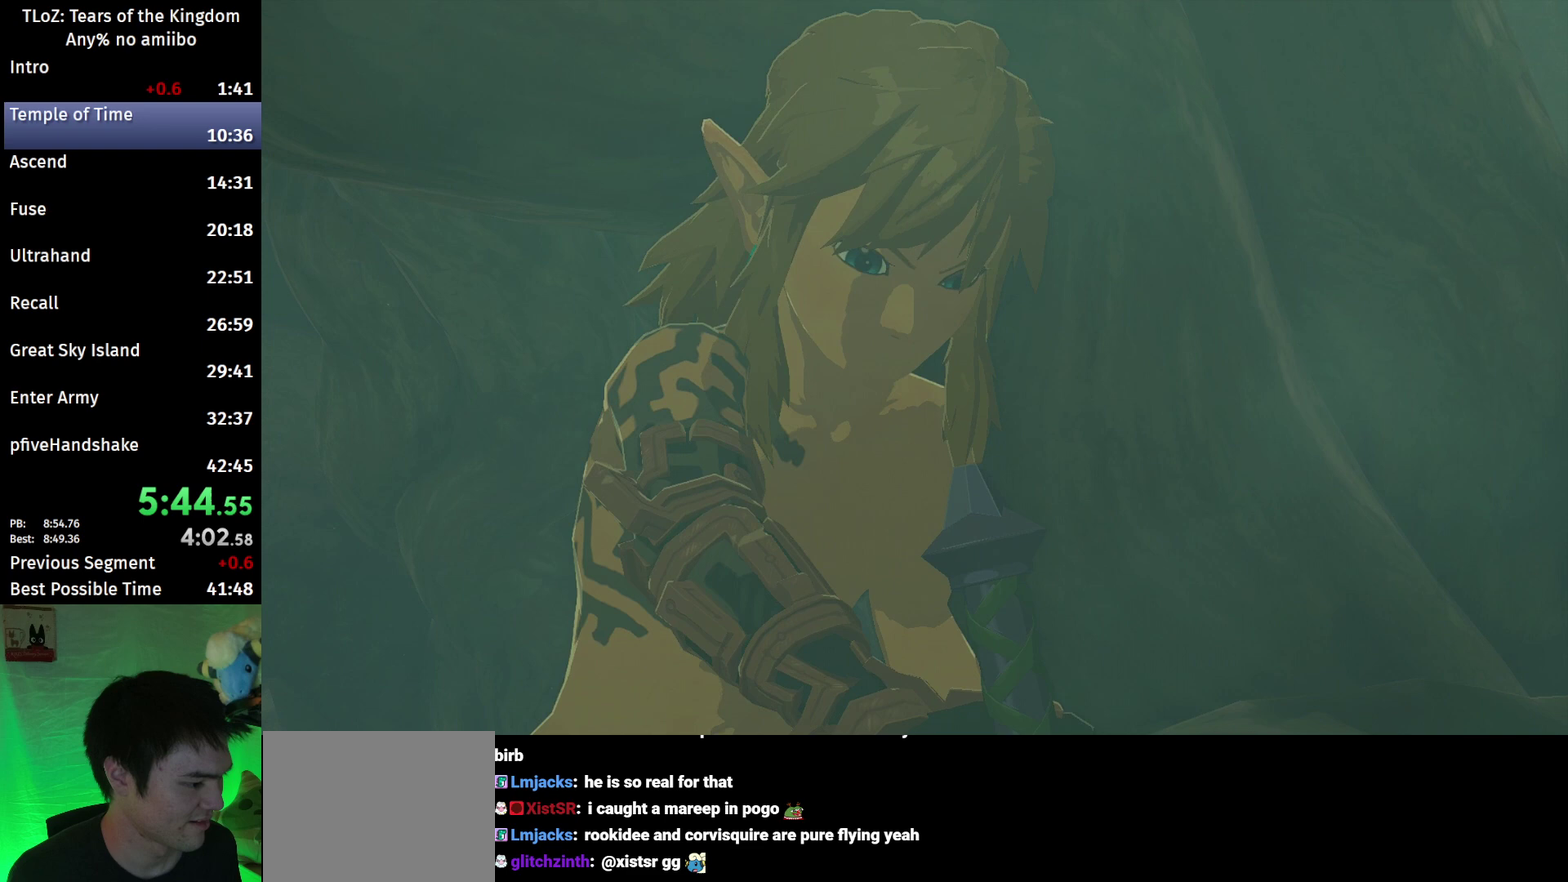
{"buttons": [], "left_stick": "center", "right_stick": "center"}
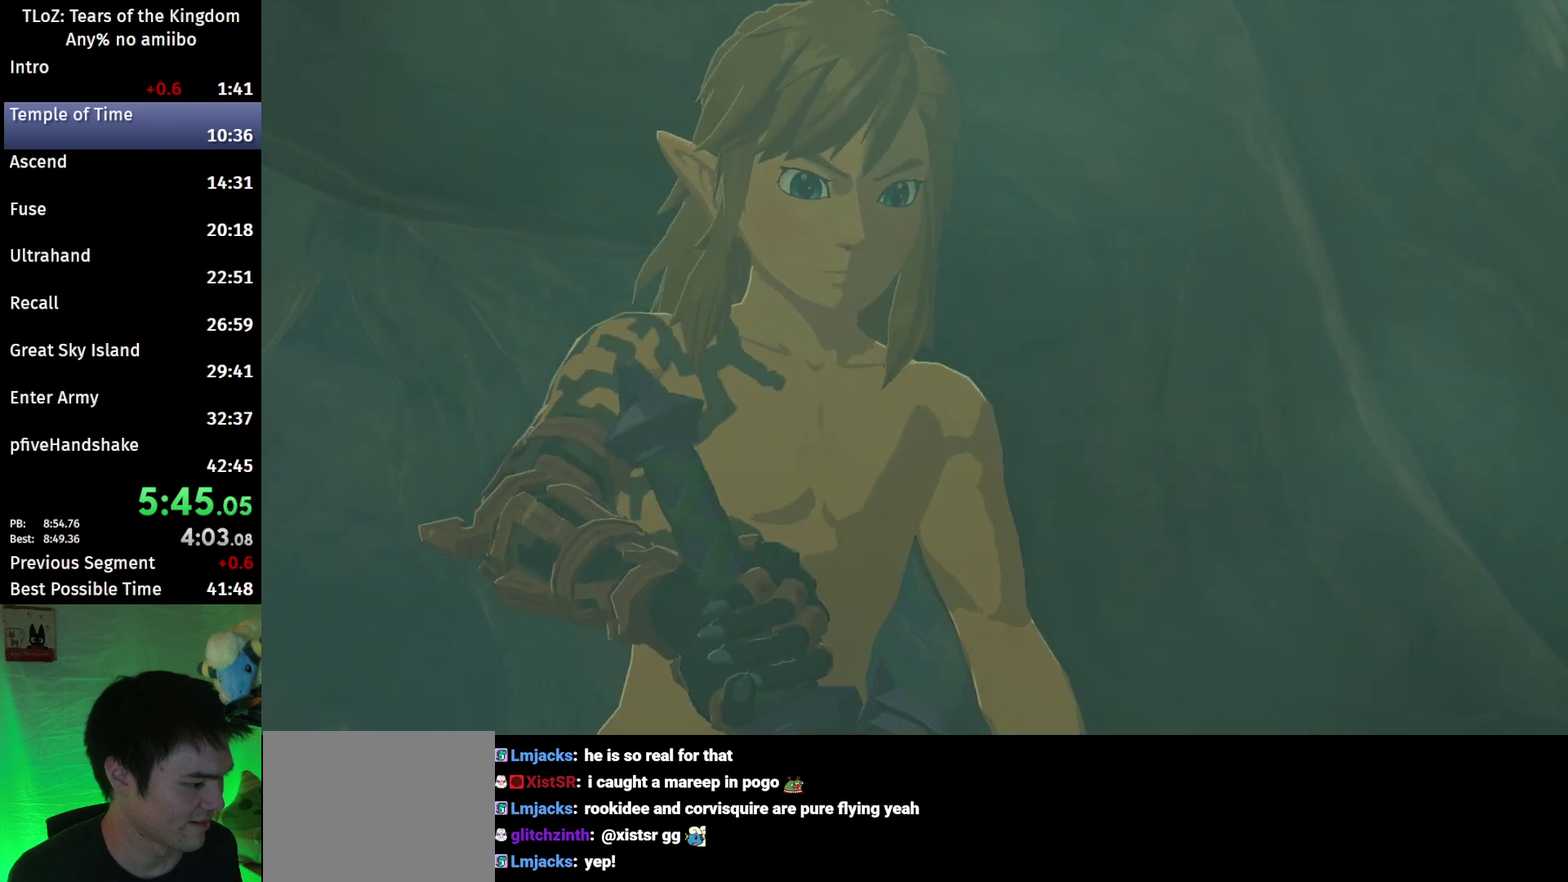
{"buttons": [], "left_stick": "center", "right_stick": "center"}
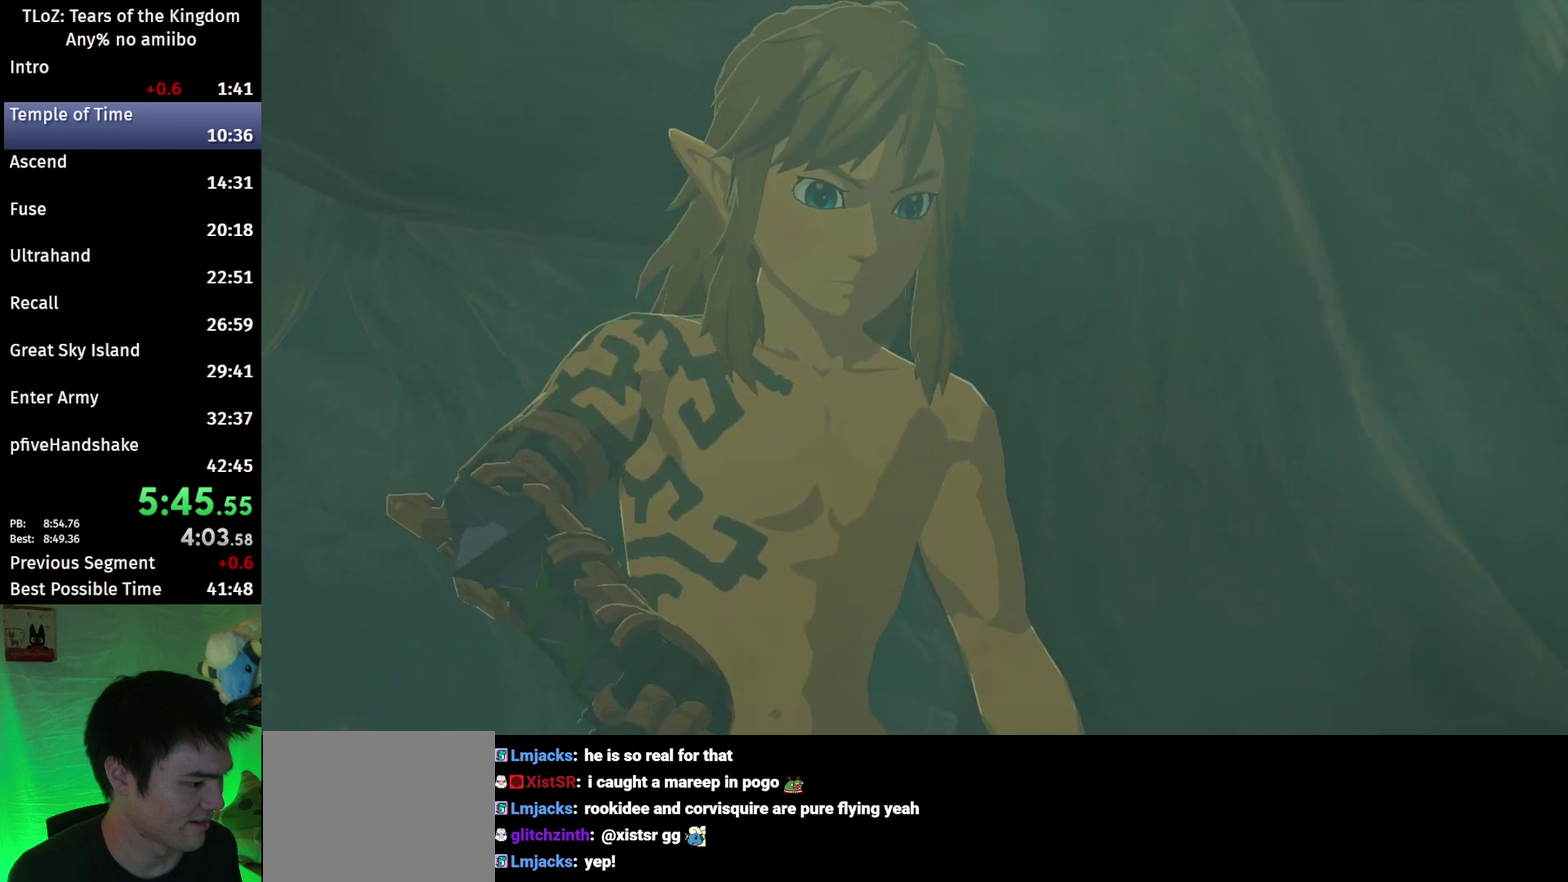
{"buttons": [], "left_stick": "center", "right_stick": "center"}
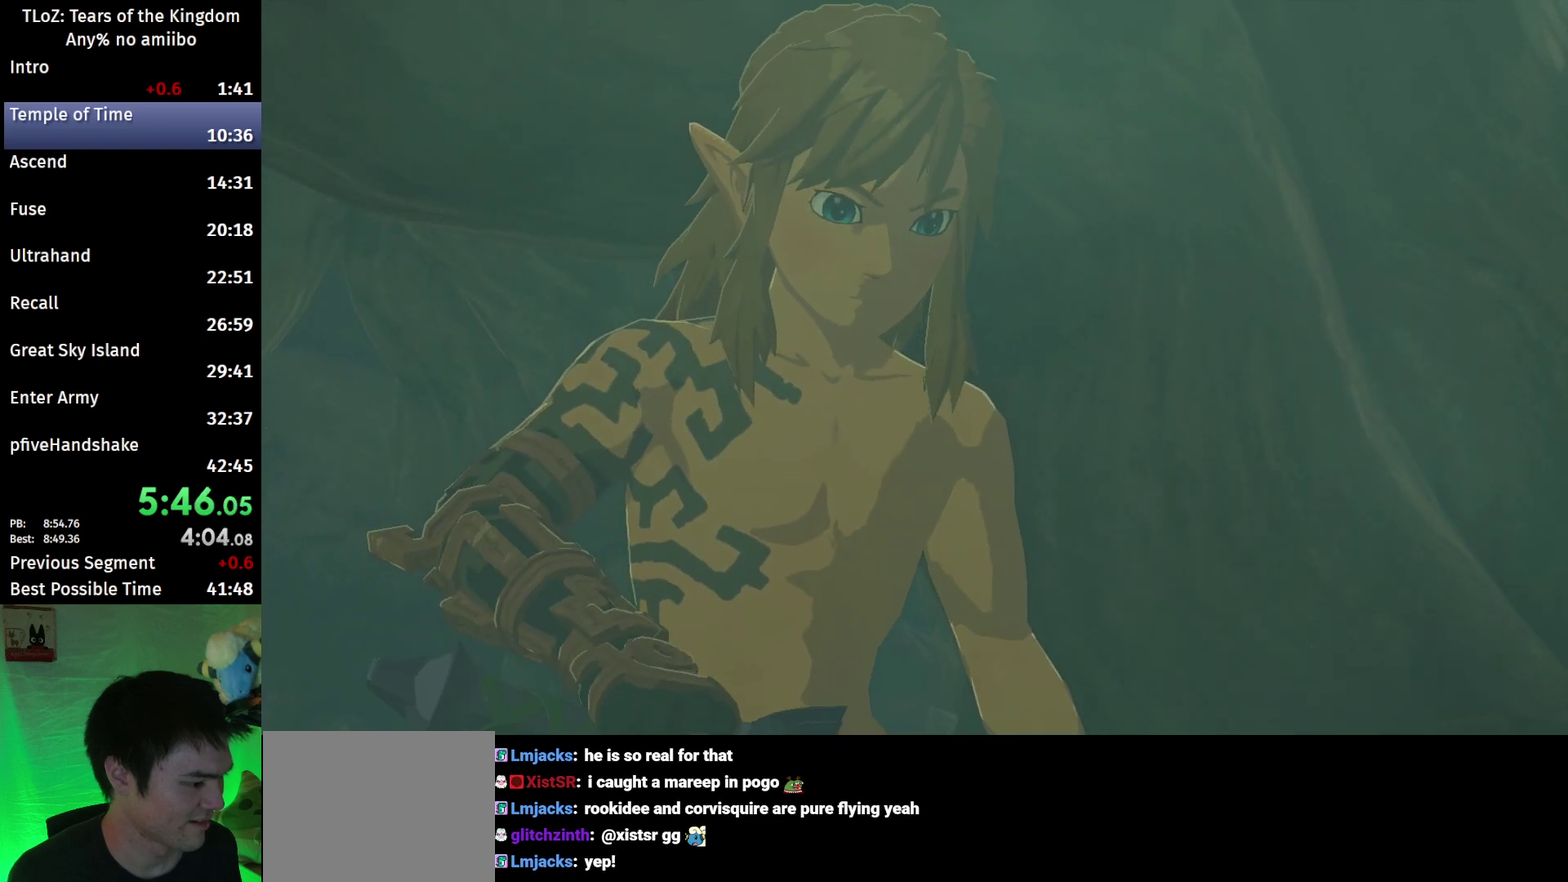
{"buttons": [], "left_stick": "center", "right_stick": "center"}
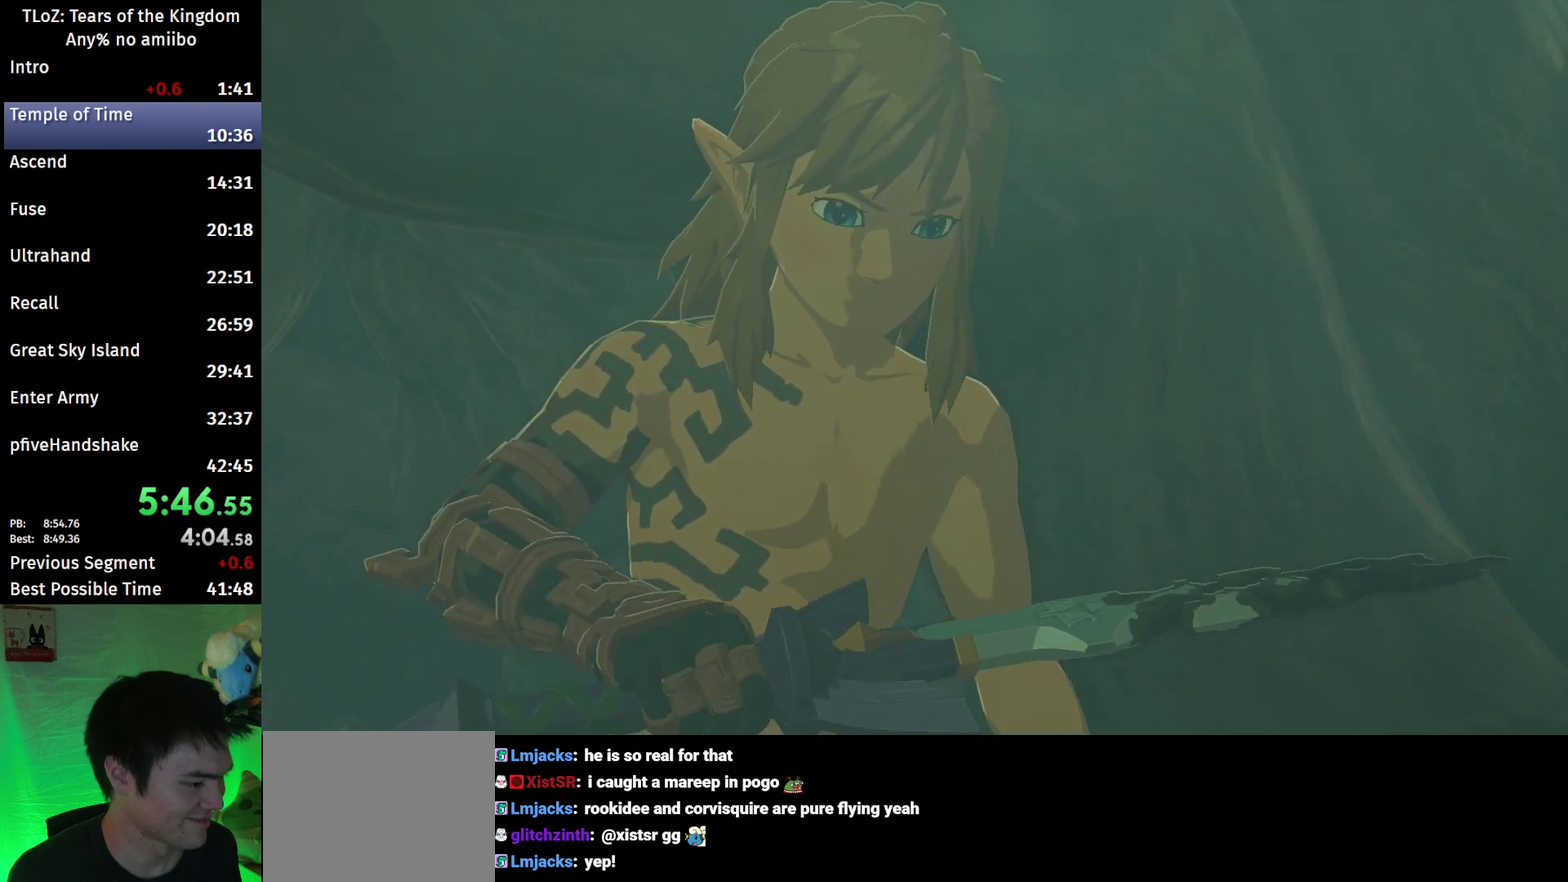
{"buttons": [], "left_stick": "center", "right_stick": "center"}
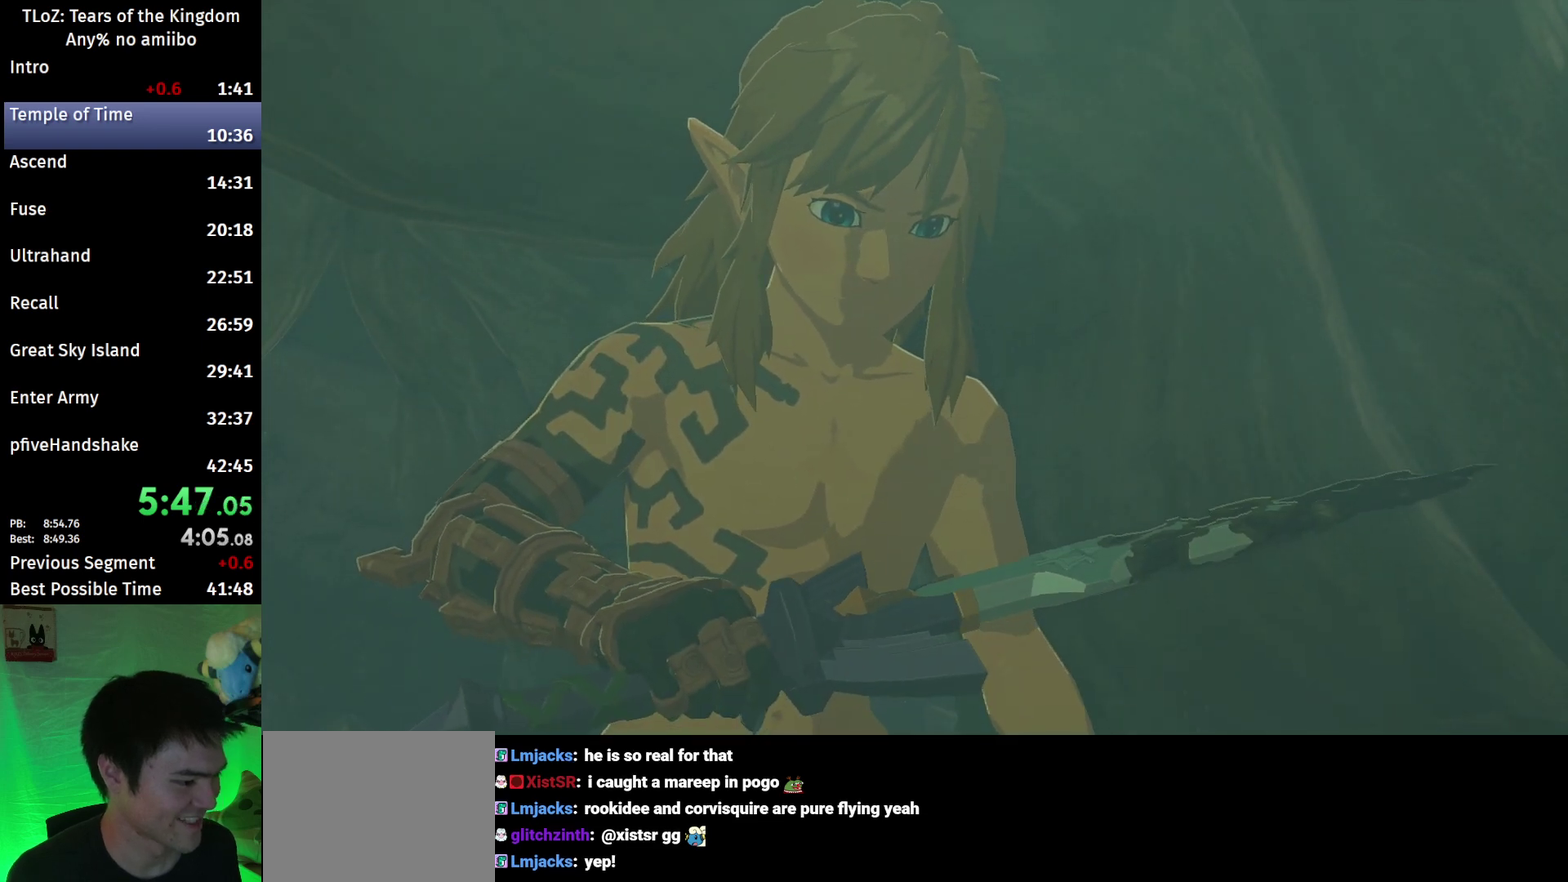
{"buttons": ["R2"], "left_stick": "center", "right_stick": "center"}
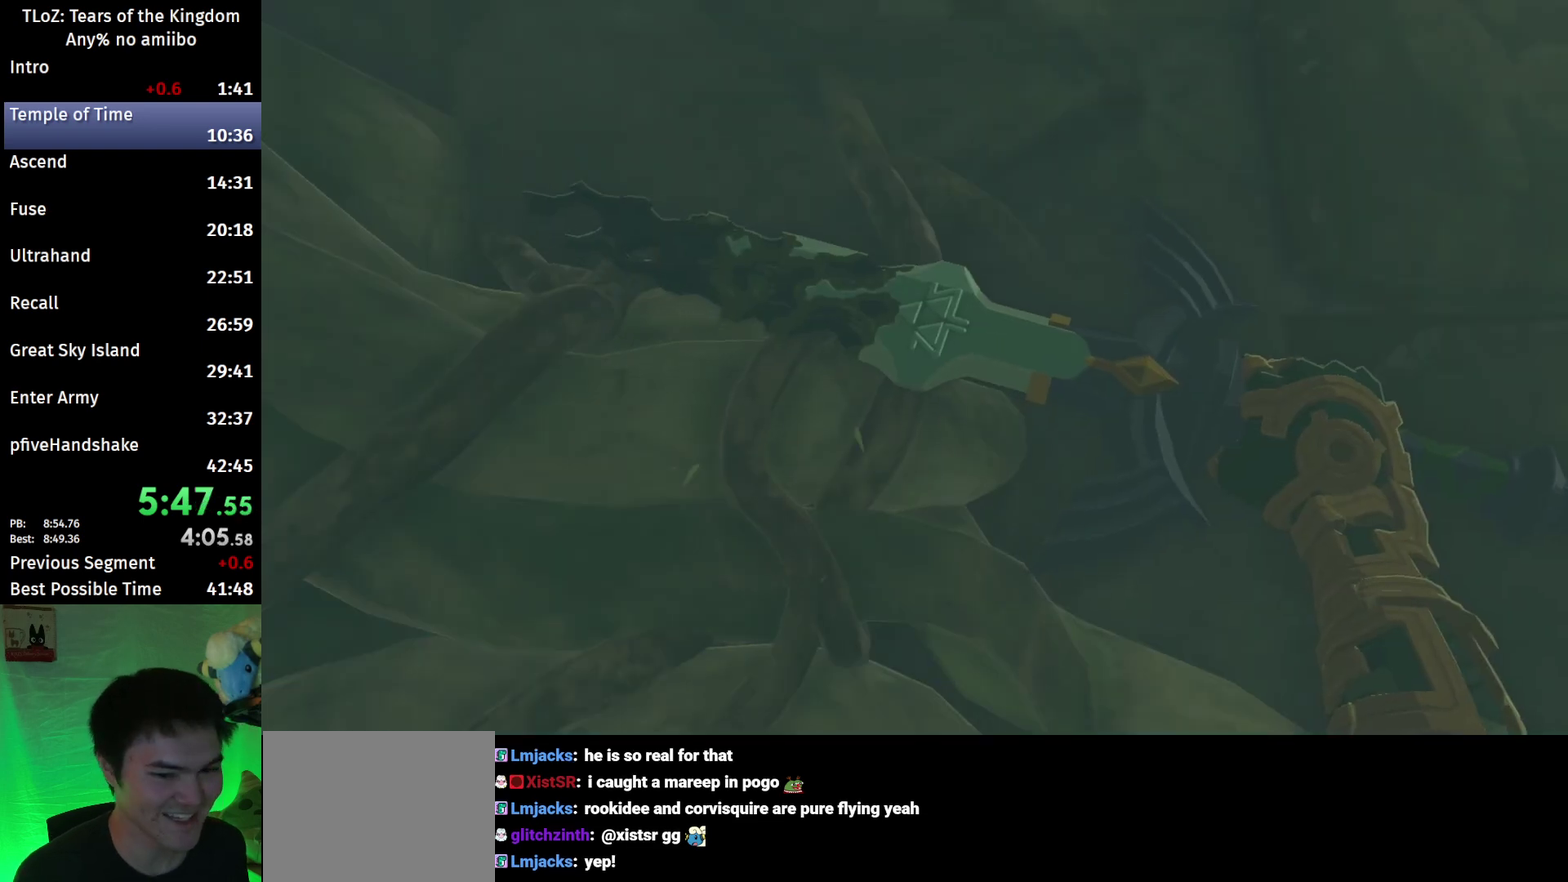
{"buttons": ["L1", "L2"], "left_stick": "center", "right_stick": "center"}
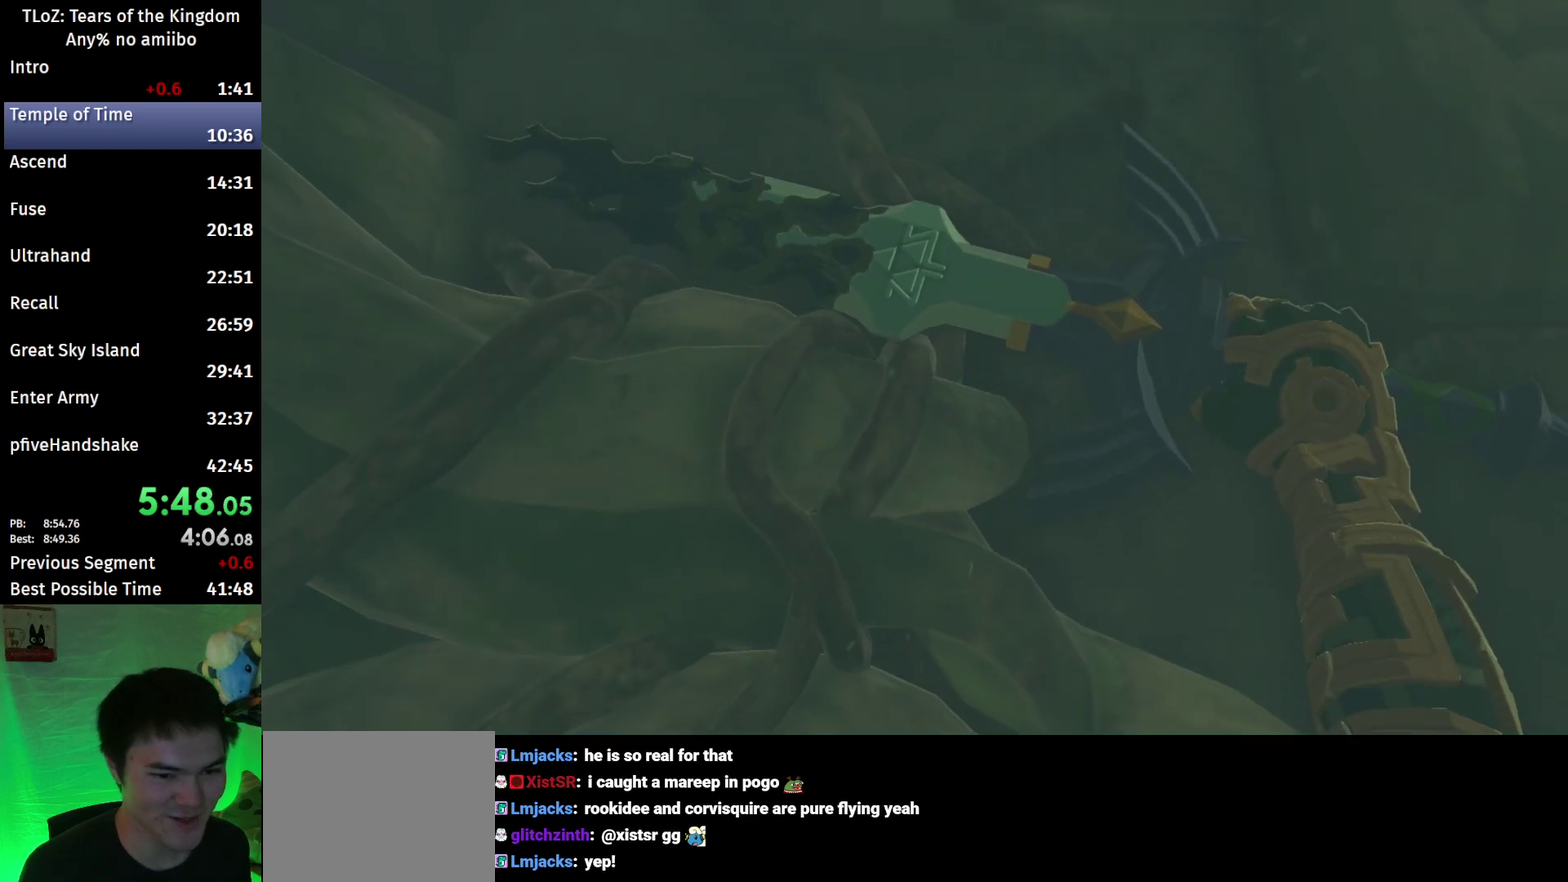
{"buttons": ["L1", "L2"], "left_stick": "center", "right_stick": "center"}
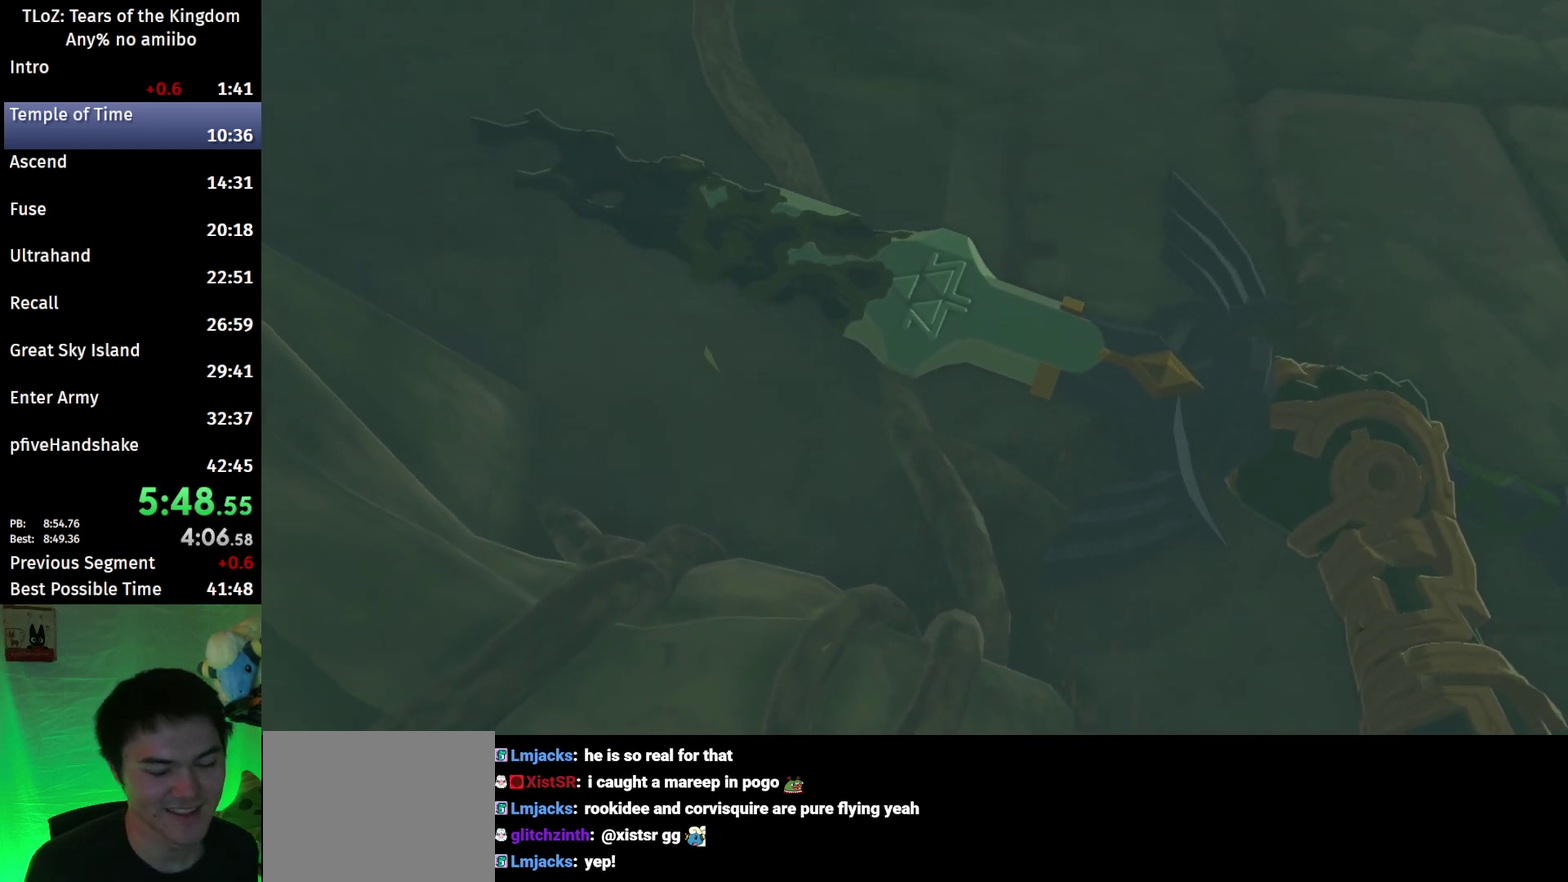
{"buttons": ["L1", "L2"], "left_stick": "center", "right_stick": "center"}
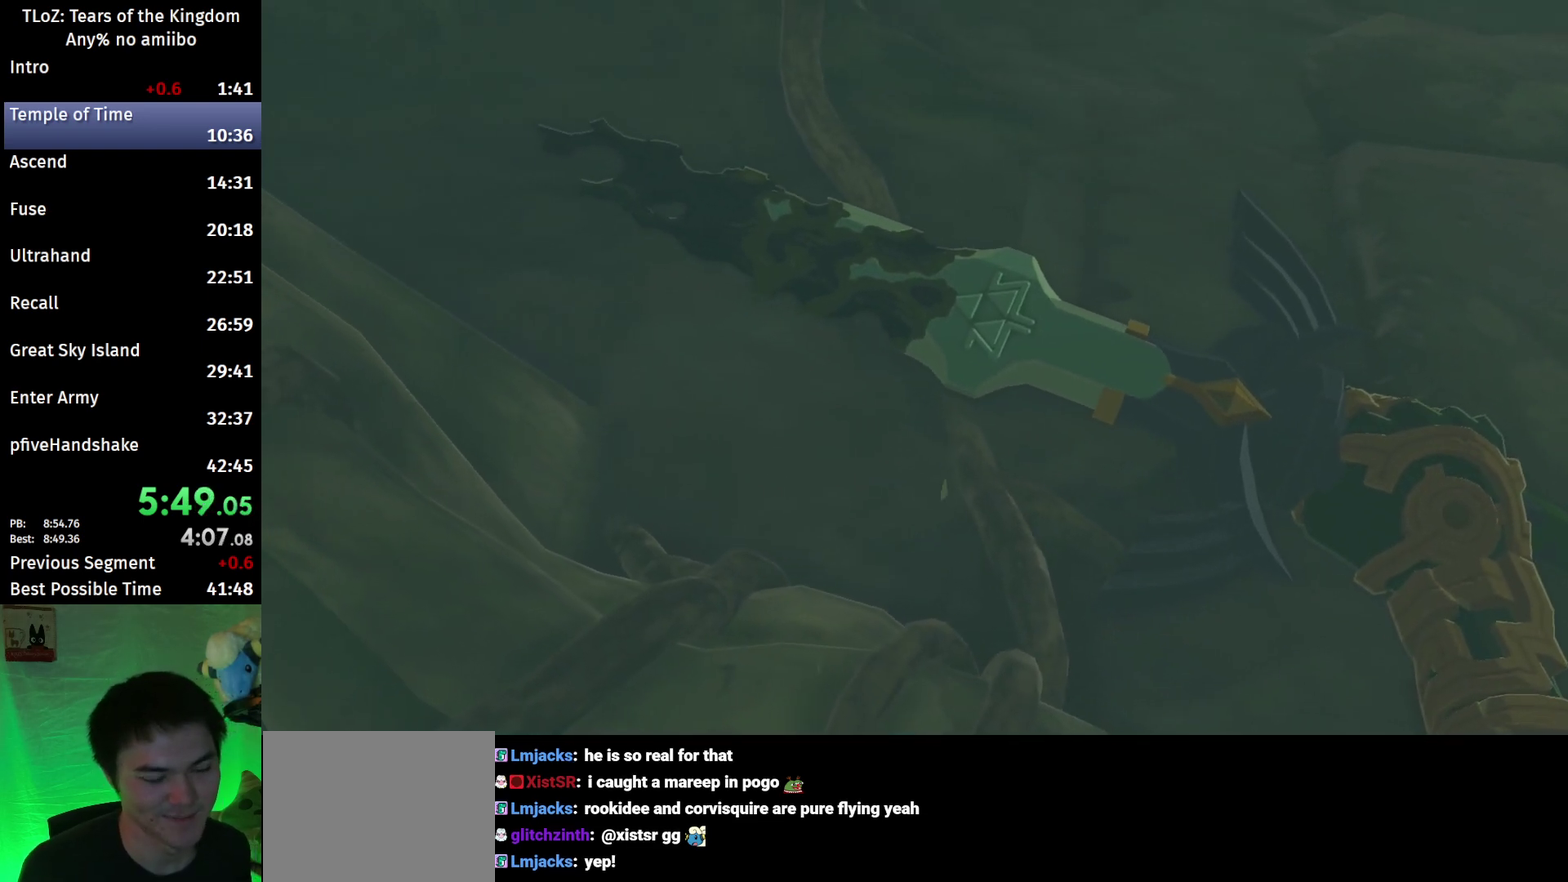
{"buttons": ["L2", "R1", "R2"], "left_stick": "center", "right_stick": "center"}
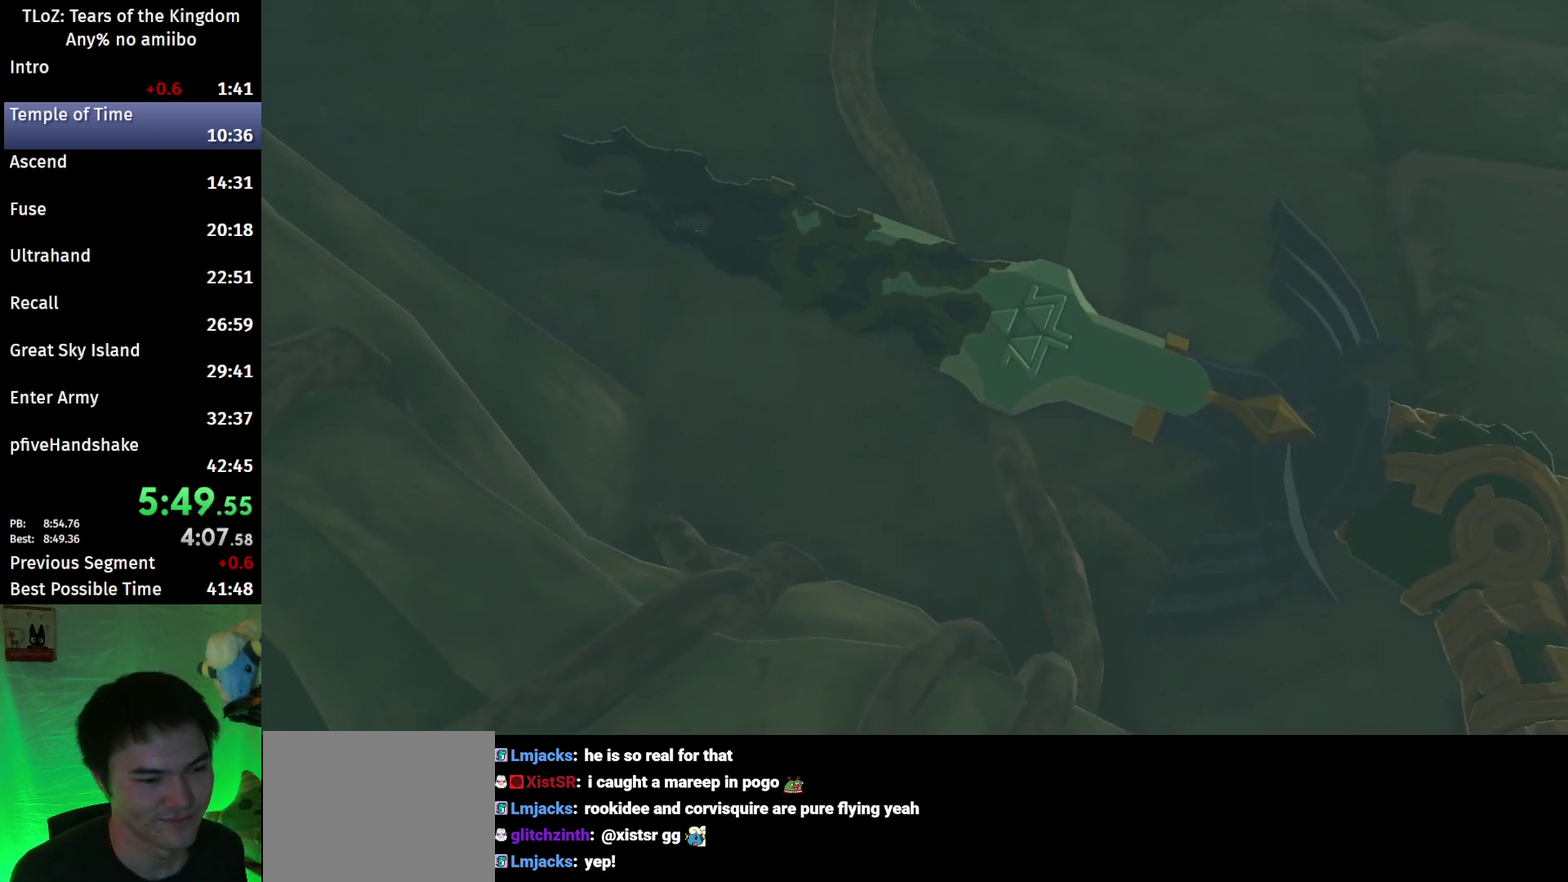
{"buttons": [], "left_stick": "center", "right_stick": "center"}
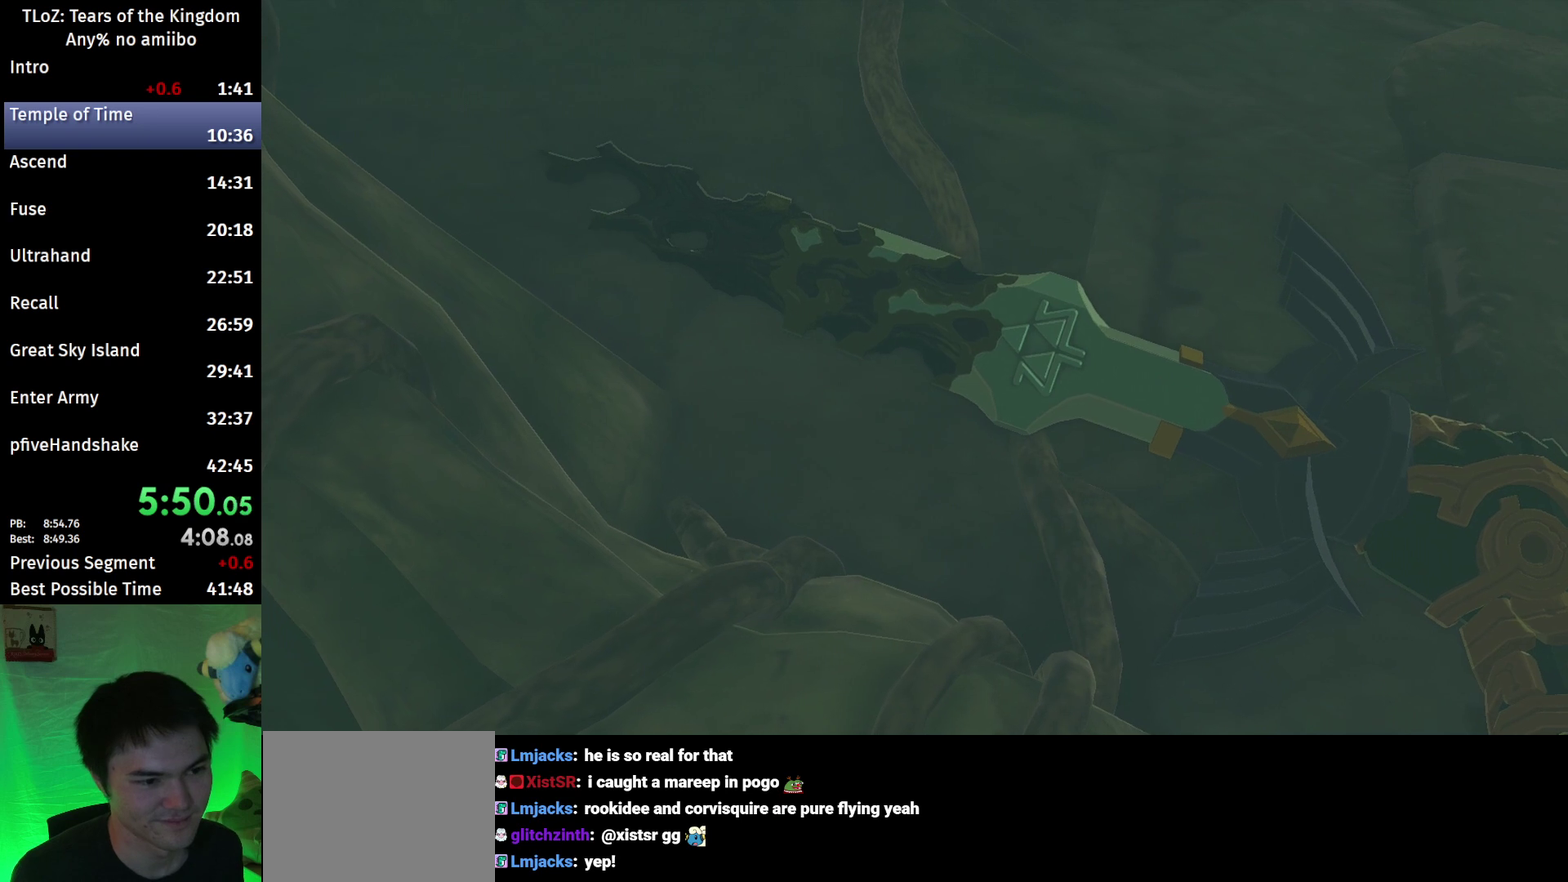
{"buttons": [], "left_stick": "up-right", "right_stick": "center"}
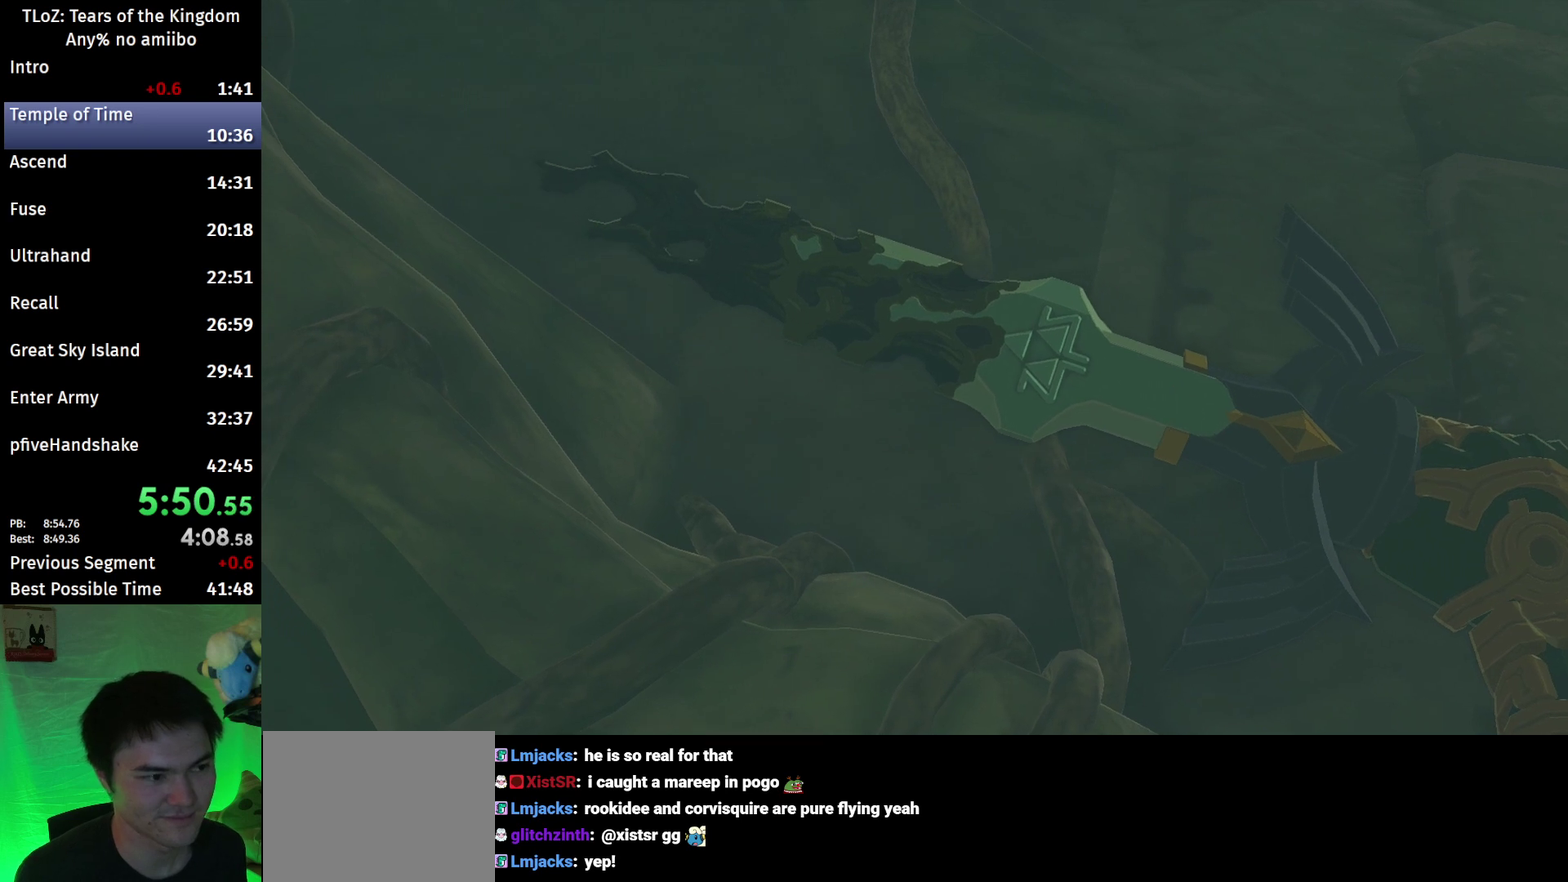
{"buttons": [], "left_stick": "up-right", "right_stick": "center"}
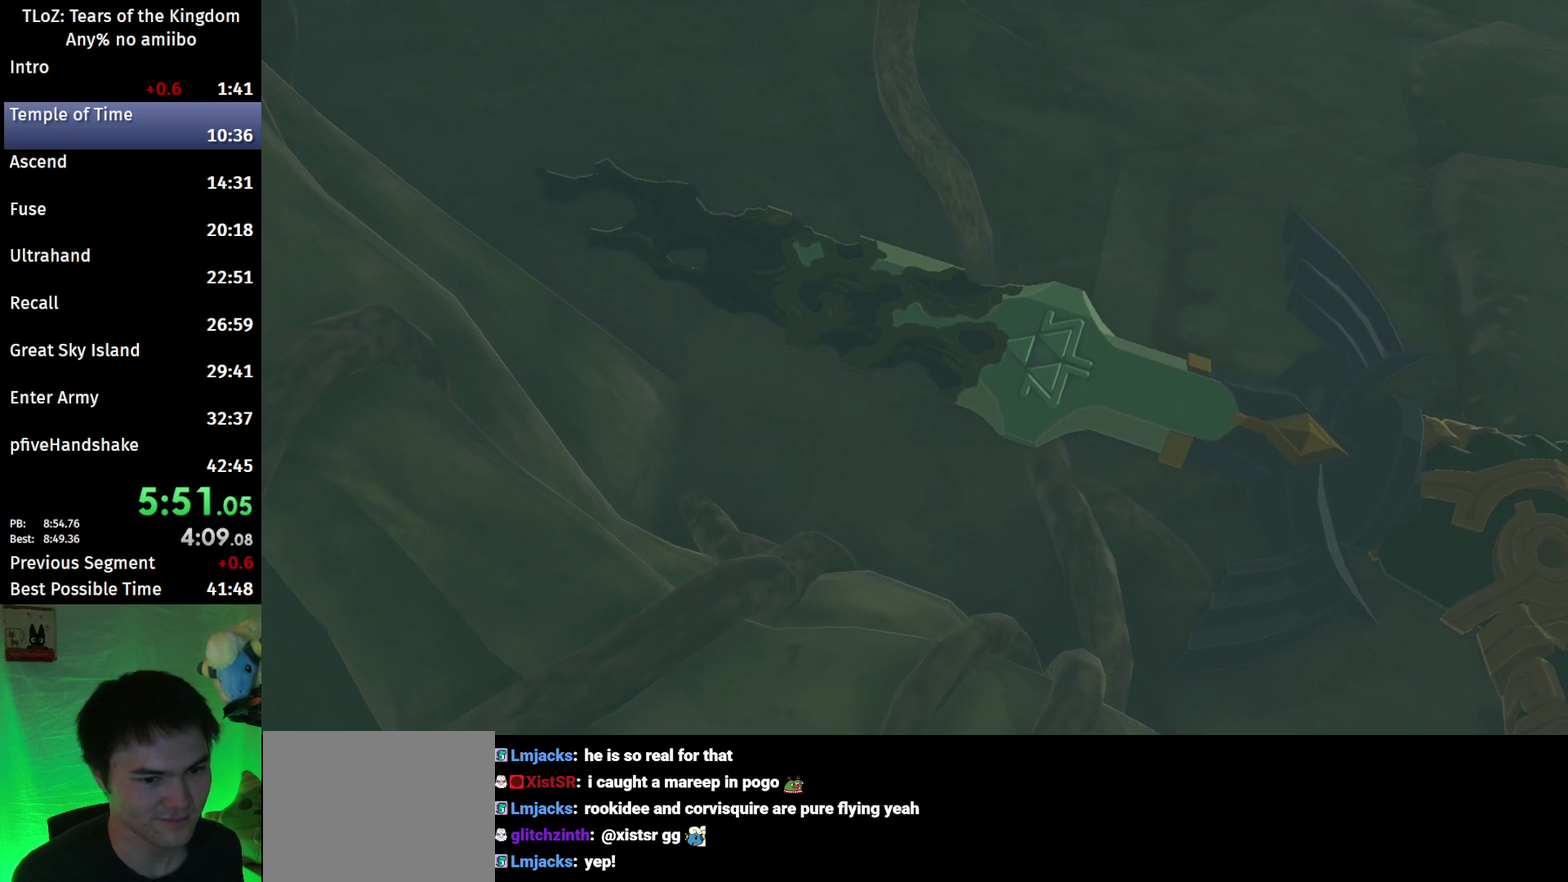
{"buttons": [], "left_stick": "up-right", "right_stick": "center"}
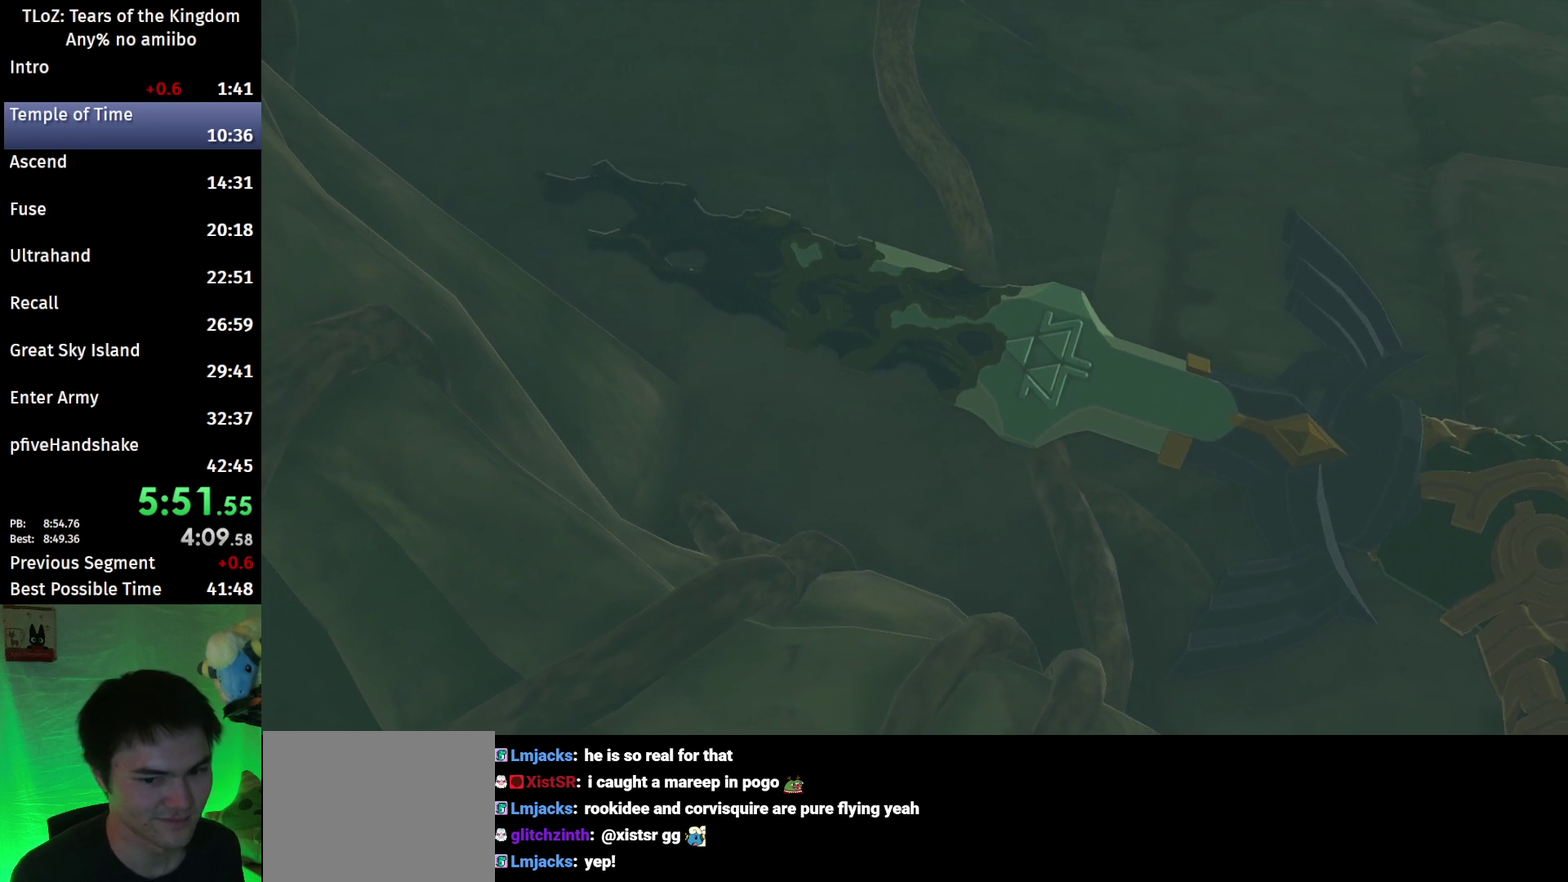
{"buttons": [], "left_stick": "up-right", "right_stick": "center"}
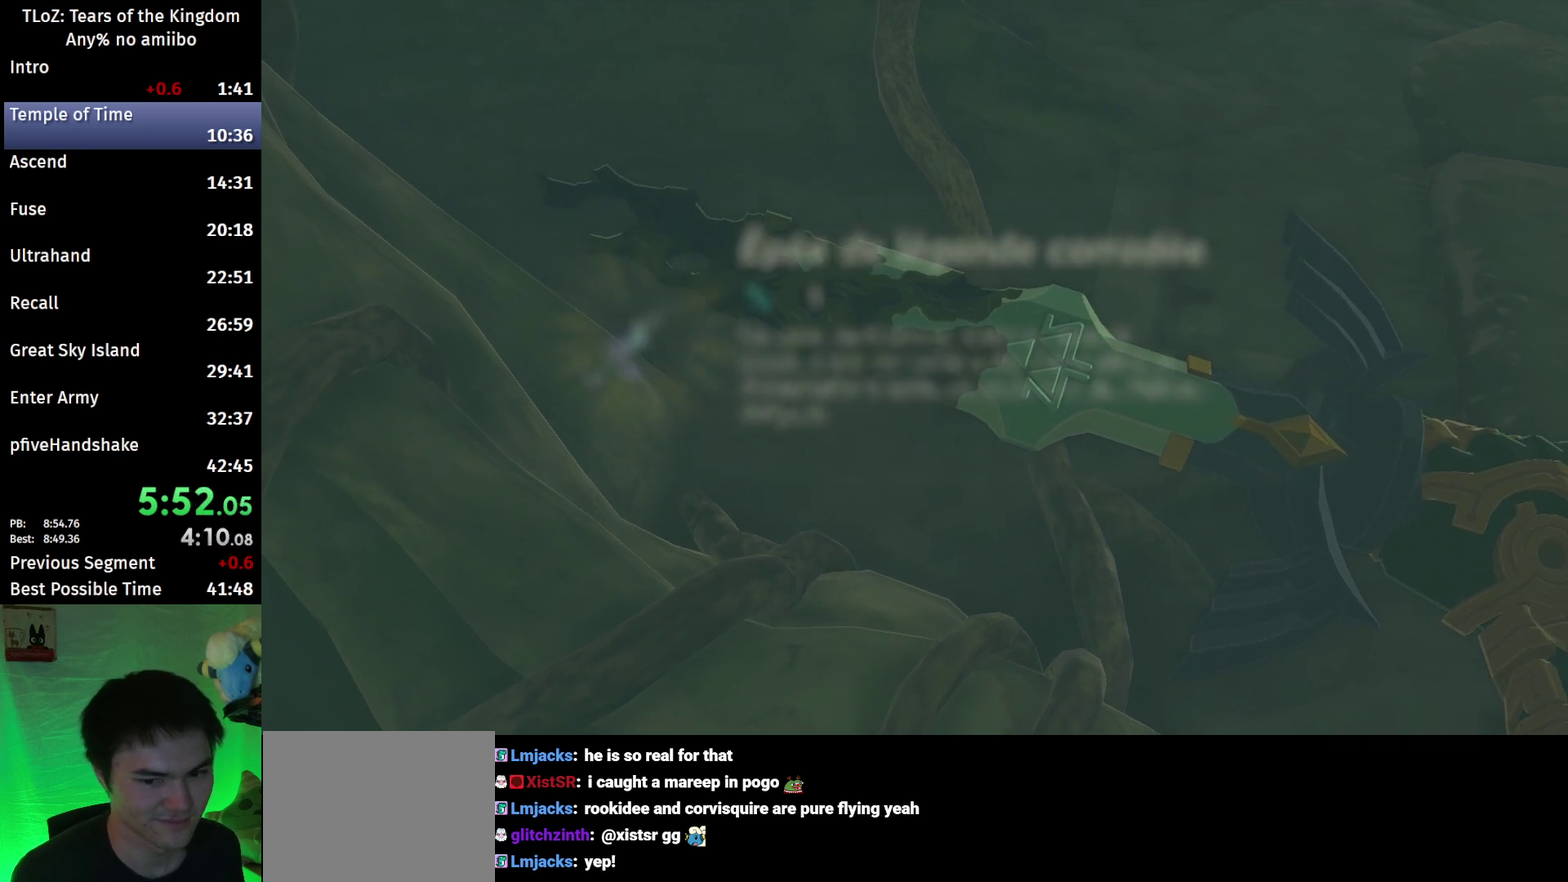
{"buttons": [], "left_stick": "up-right", "right_stick": "center"}
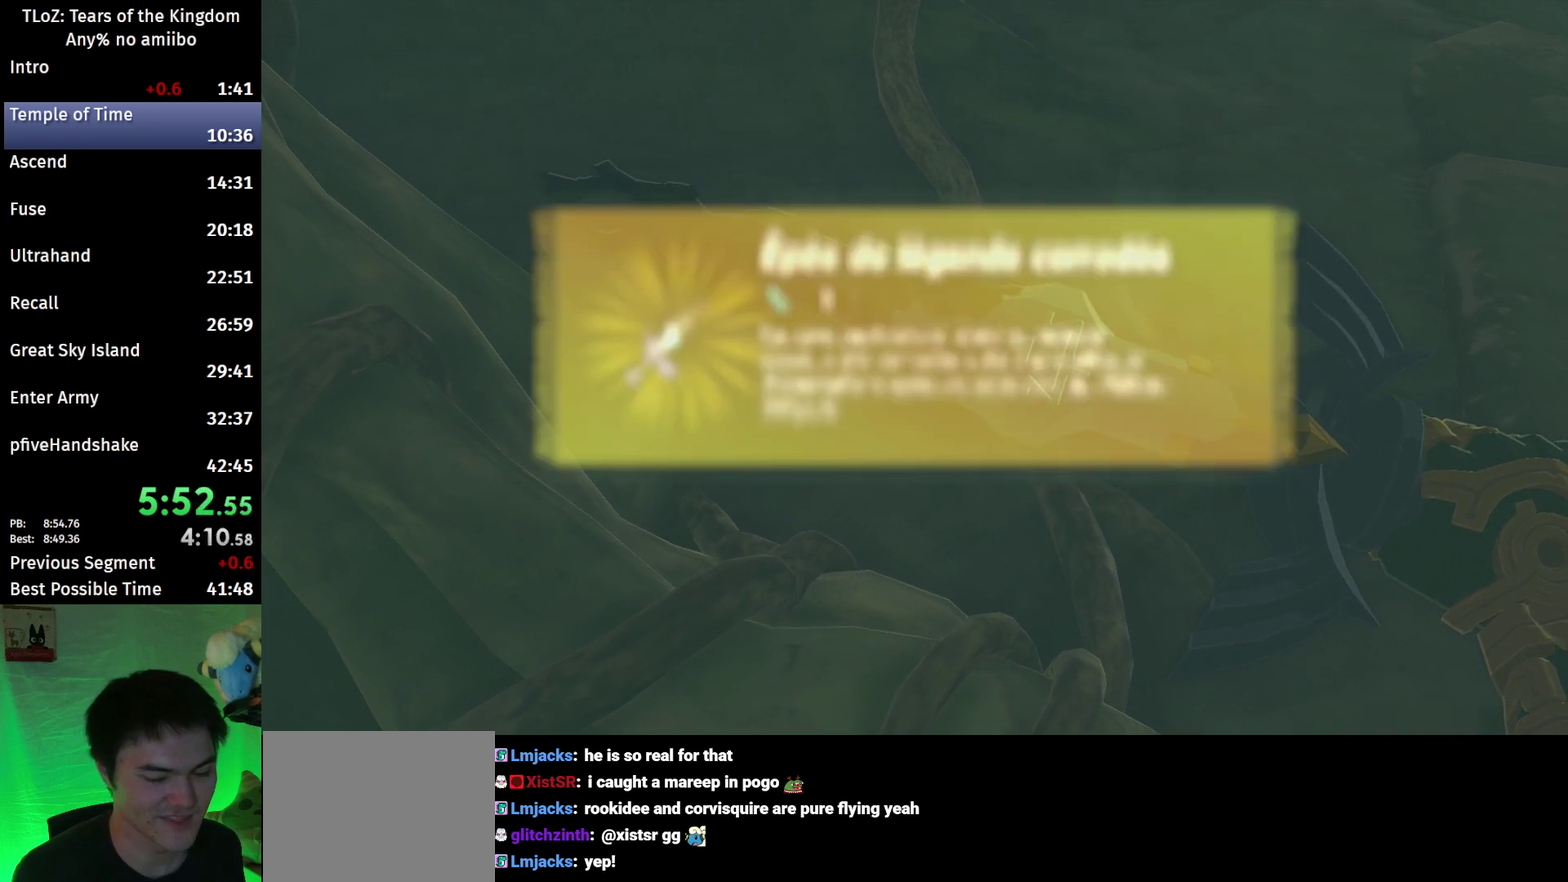
{"buttons": [], "left_stick": "up-right", "right_stick": "center"}